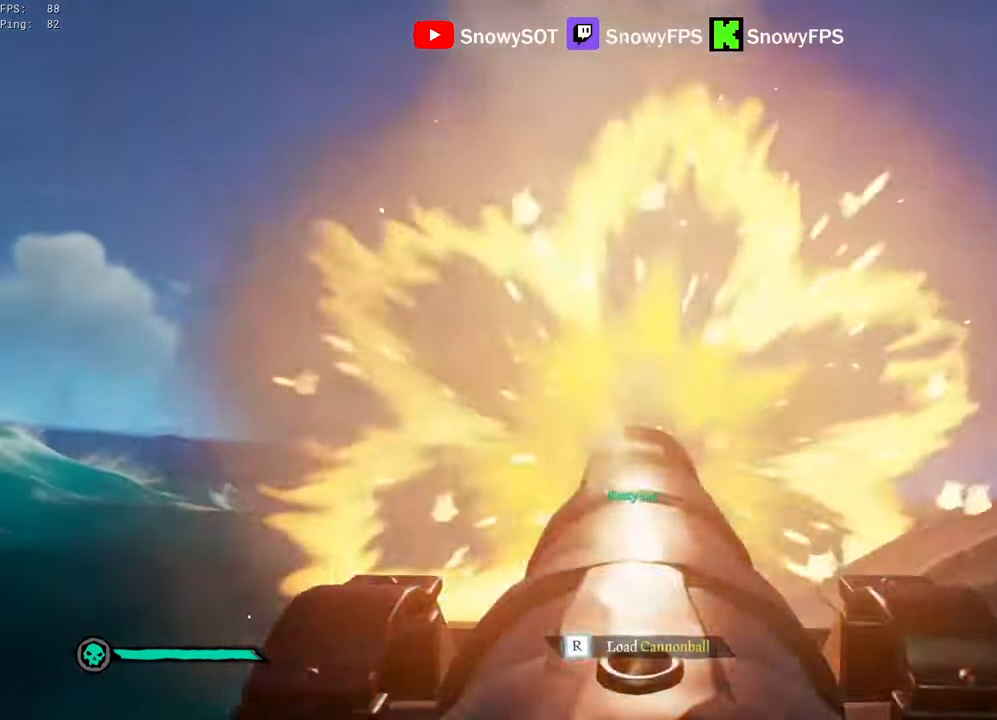
Gameplay with keyboard and mouse; each line is a JSON object with the keys and mouse buttons held at the frame after it. "events" lists presses ("down") and releases ("up") of "1", "2", "3", "4", "5", "a", "alt", "c", "caps_lock", "ctrl", "d", "e", "f", "g", "q", "r", "s", "shift", "space", "t", "tab", "v", "w", "x", "z", "mouse_left", "mouse_wheel" and "mouse_right" between this image and that frame as [ms after this image, input, new state], when the widget could be followed in between. "mouse_left", "mouse_wheel", "mouse_right" = the "left", "wheel", "right" buttons of the "mouse" list. No other keys are recorded. "wheel" means that the mouse wheel is clicked or scrolled. "mouse_move" is the direction in which the mouse moves at that frame (one of eight, or "still"), when it could be read.
{"keys": ["a"], "mouse": [], "mouse_move": "left", "events": [[100, "f", "down"], [150, "f", "up"], [200, "s", "up"], [433, "a", "down"]]}
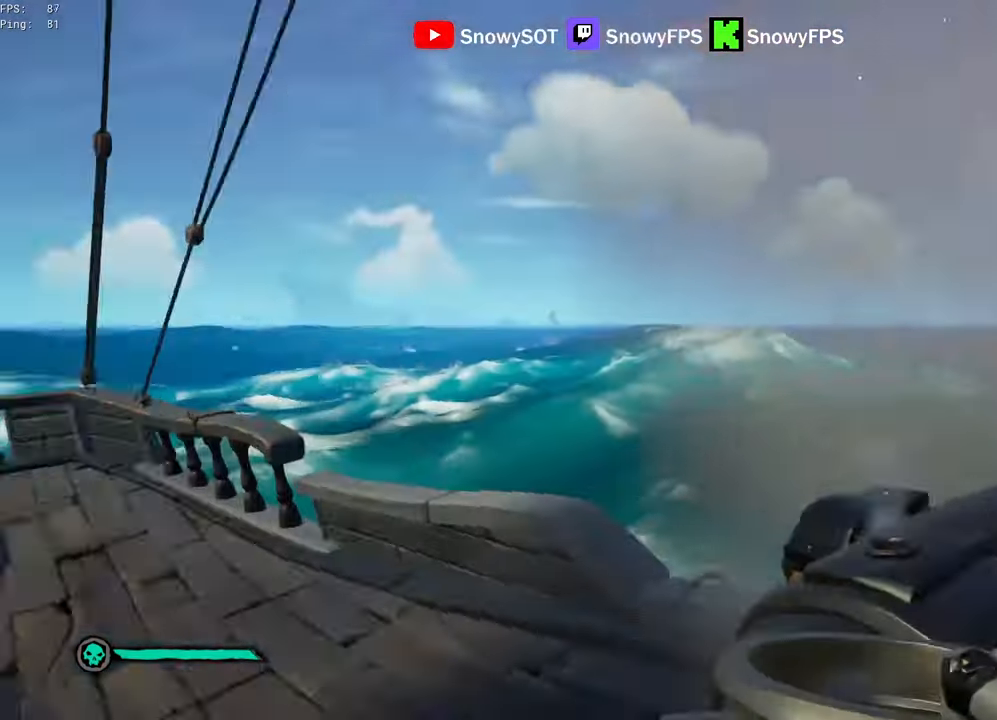
{"keys": ["a", "w"], "mouse": [], "mouse_move": "down", "events": [[17, "w", "down"], [67, "a", "up"], [400, "a", "down"]]}
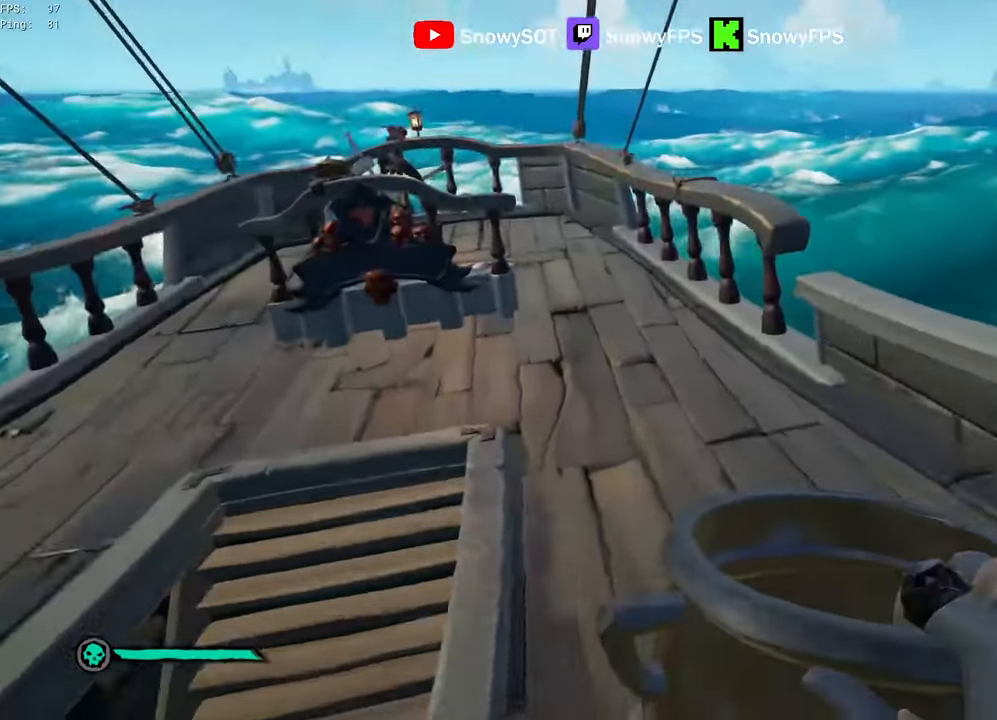
{"keys": ["d", "s"], "mouse": [], "mouse_move": "up", "events": [[133, "w", "up"], [317, "mouse_left", "down"], [317, "s", "down"], [467, "a", "up"], [467, "d", "down"], [467, "mouse_left", "up"]]}
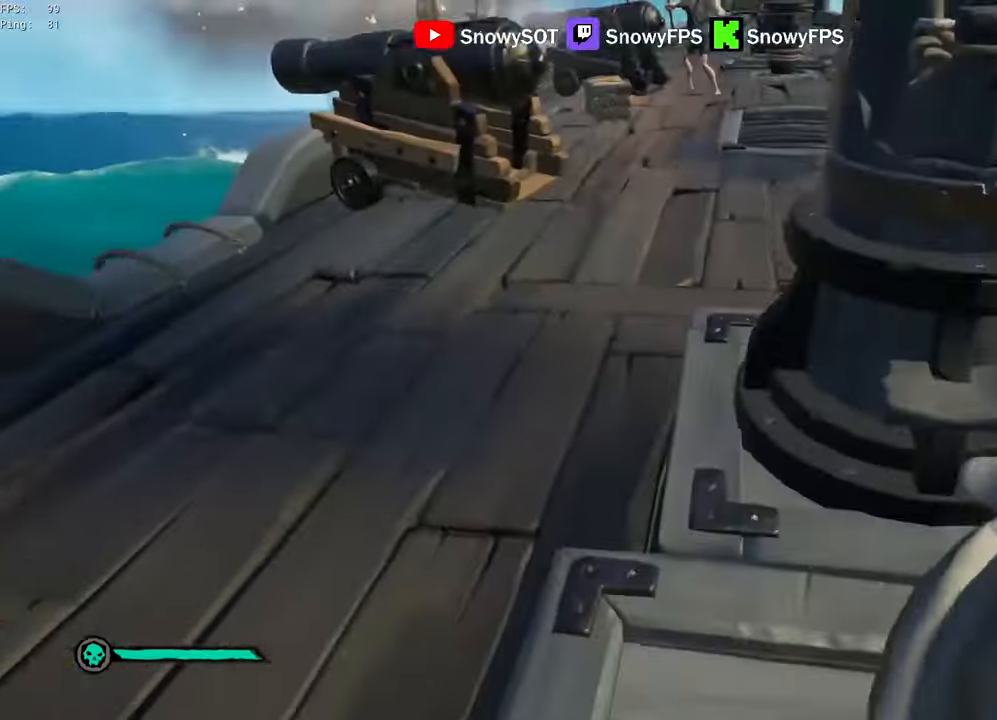
{"keys": ["d", "w"], "mouse": ["left"], "mouse_move": "left", "events": [[17, "mouse_left", "down"], [17, "s", "up"], [100, "mouse_left", "up"], [100, "w", "down"], [150, "d", "up"], [150, "mouse_left", "down"], [433, "mouse_left", "up"], [483, "d", "down"], [483, "mouse_left", "down"]]}
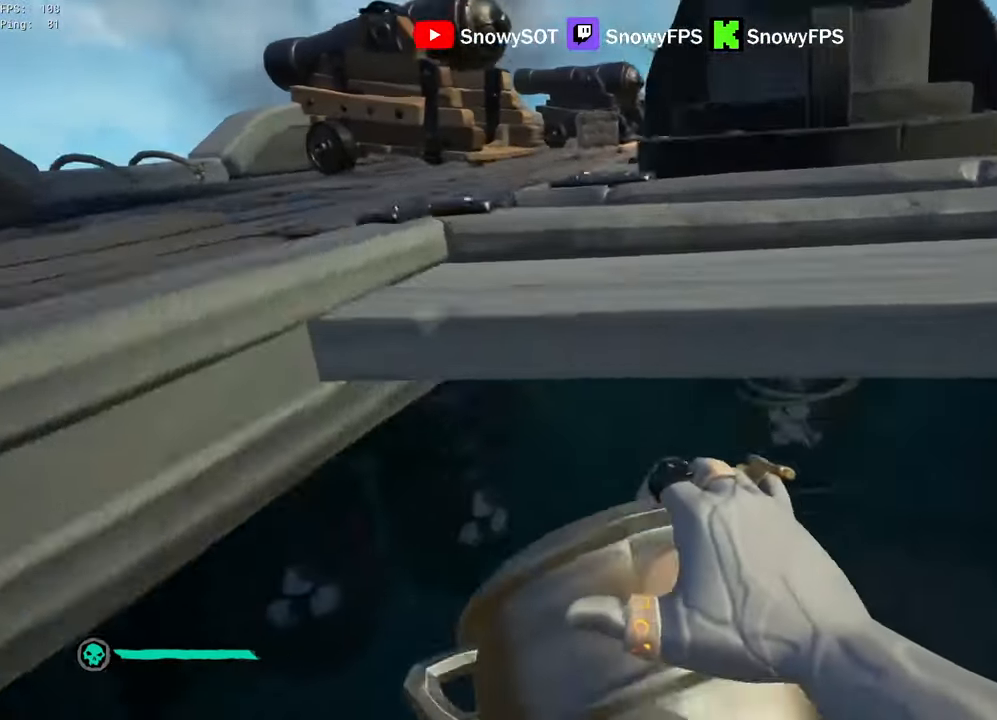
{"keys": ["a", "s"], "mouse": ["left"], "mouse_move": "left", "events": [[17, "w", "up"], [67, "d", "up"], [117, "mouse_left", "up"], [117, "s", "down"], [167, "mouse_left", "down"], [217, "a", "down"], [250, "mouse_left", "up"], [300, "mouse_left", "down"], [450, "mouse_left", "up"], [483, "mouse_left", "down"]]}
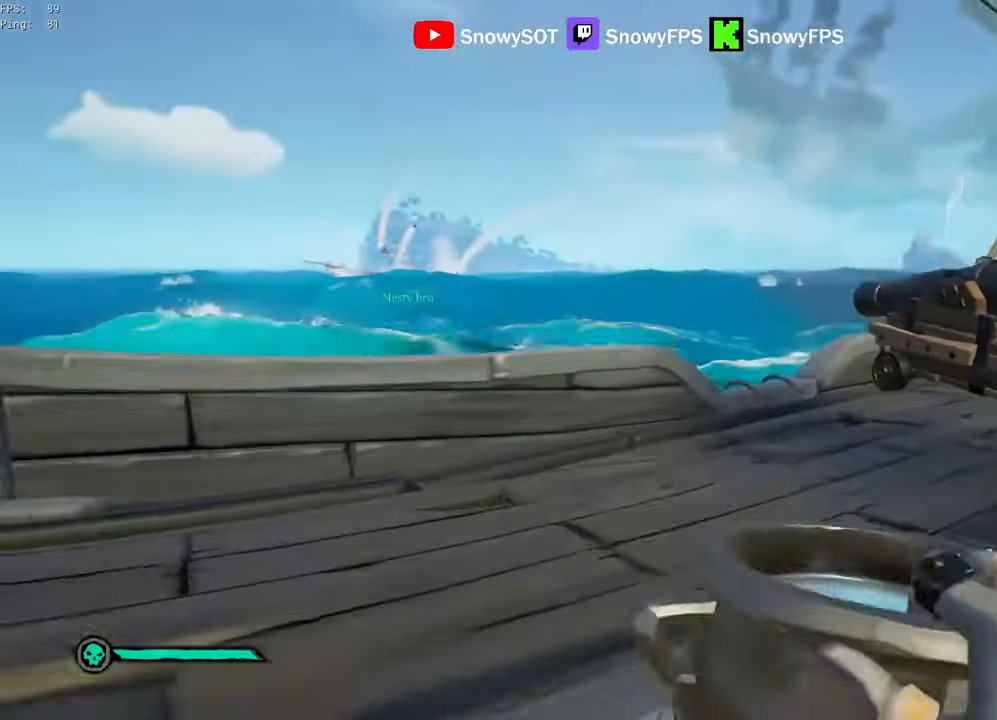
{"keys": ["a"], "mouse": [], "mouse_move": "left", "events": [[83, "a", "up"], [83, "mouse_left", "up"], [133, "mouse_left", "down"], [267, "mouse_left", "up"], [317, "mouse_left", "down"], [367, "a", "down"], [417, "mouse_left", "up"], [467, "s", "up"]]}
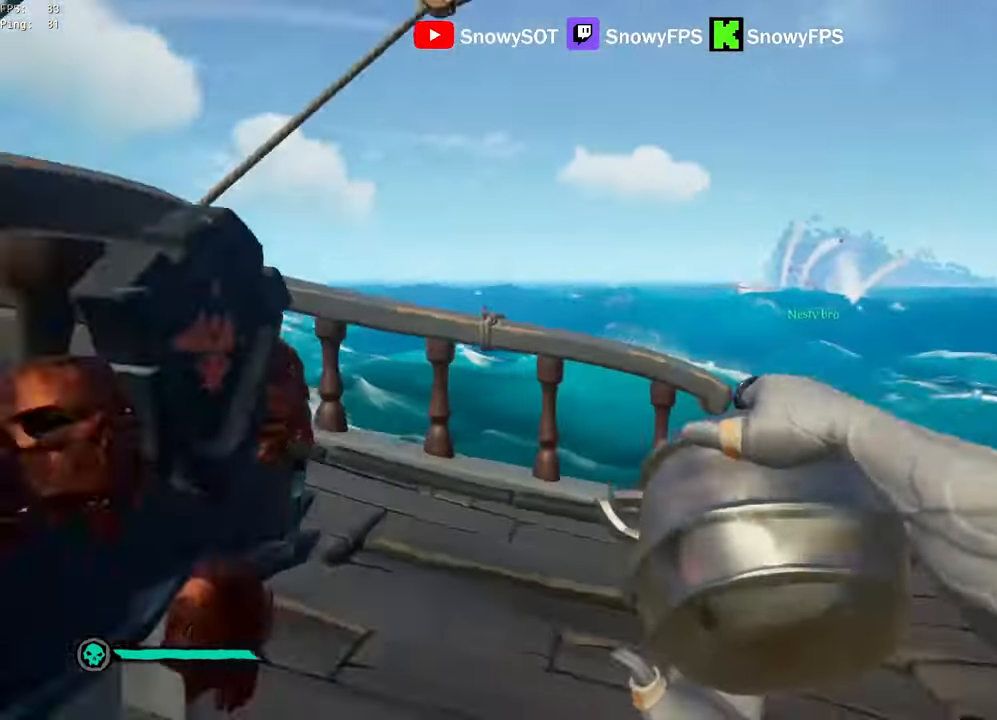
{"keys": ["a"], "mouse": [], "mouse_move": "right", "events": [[233, "w", "down"], [433, "w", "up"]]}
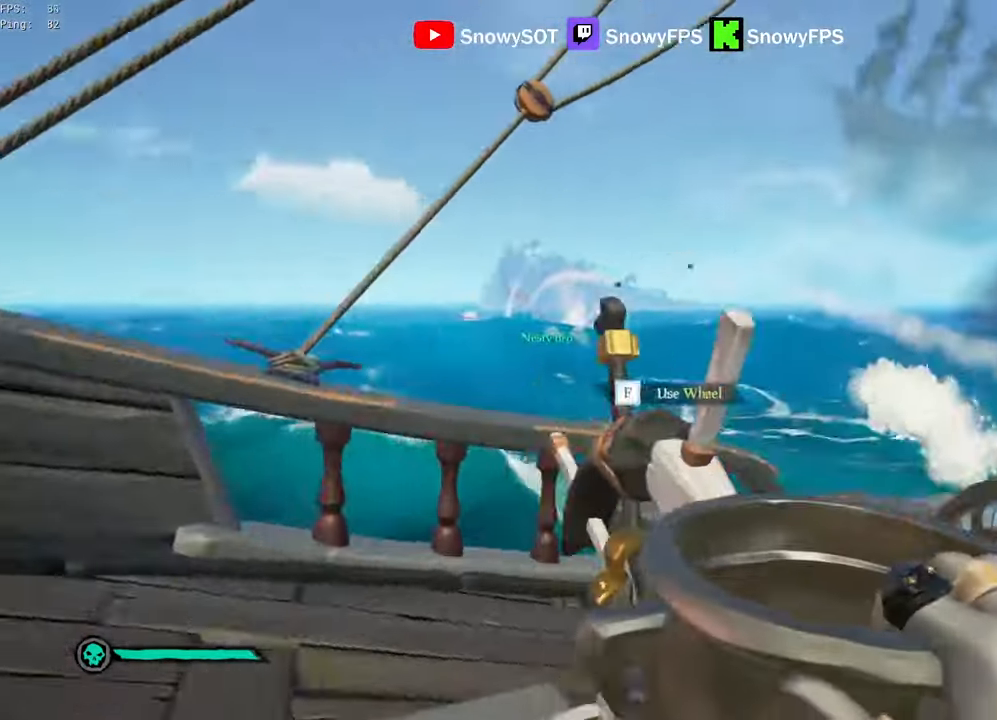
{"keys": ["d"], "mouse": [], "mouse_move": "still", "events": [[67, "a", "up"], [67, "f", "down"], [117, "f", "up"], [250, "d", "down"]]}
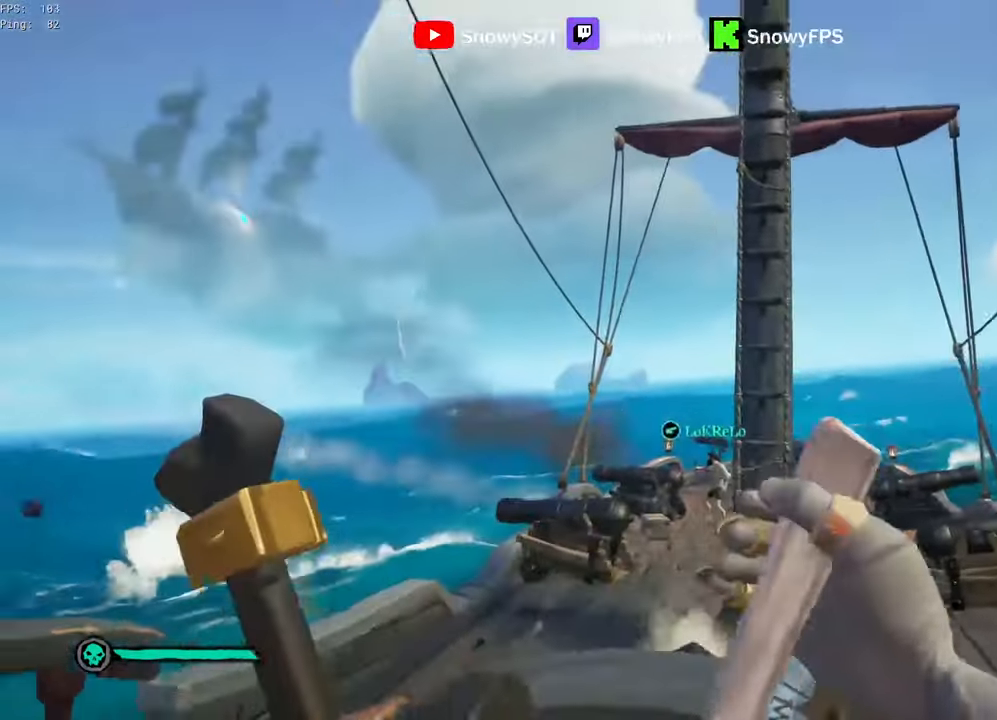
{"keys": ["d"], "mouse": [], "mouse_move": "still", "events": []}
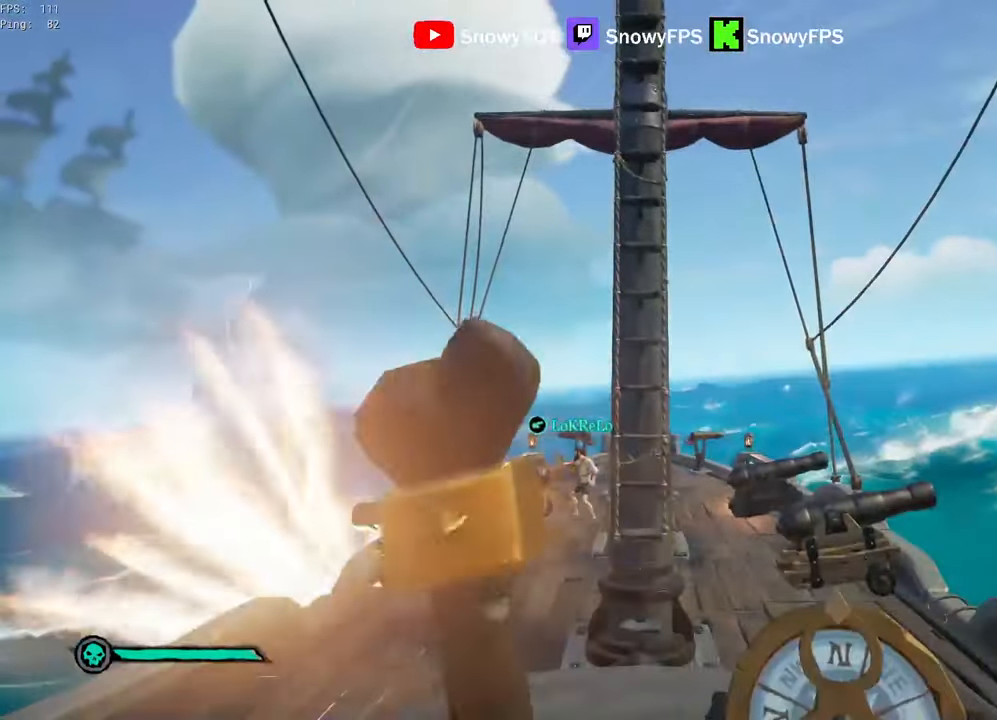
{"keys": ["a"], "mouse": [], "mouse_move": "left", "events": [[283, "d", "up"], [383, "f", "down"], [483, "a", "down"], [483, "f", "up"]]}
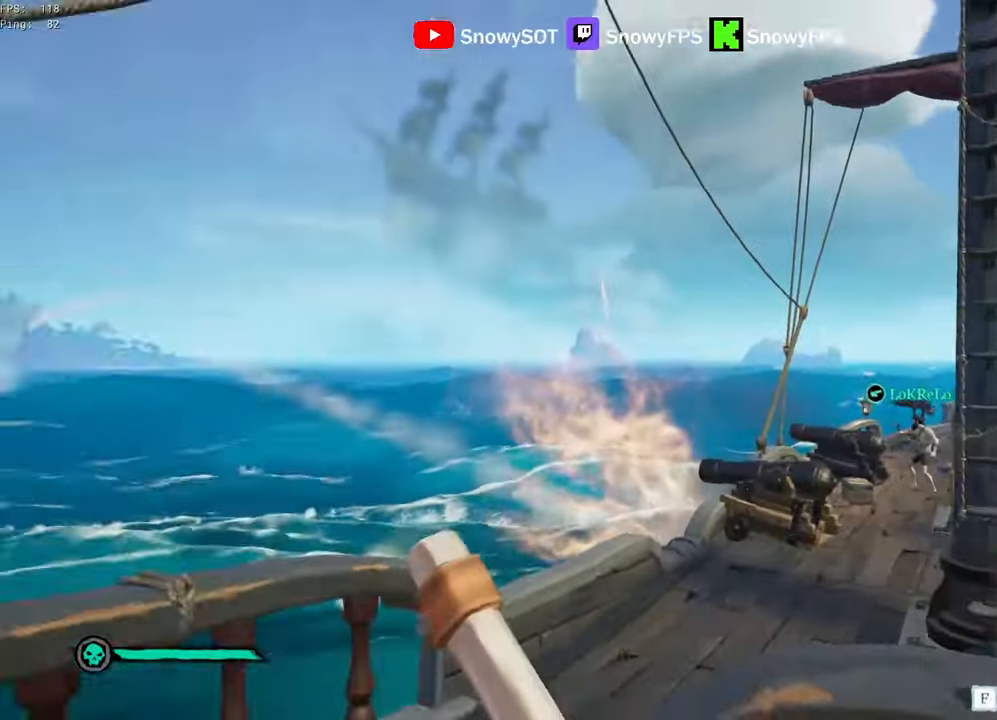
{"keys": ["d", "shift", "w"], "mouse": [], "mouse_move": "still", "events": [[116, "w", "down"], [216, "a", "up"], [250, "shift", "down"], [450, "d", "down"]]}
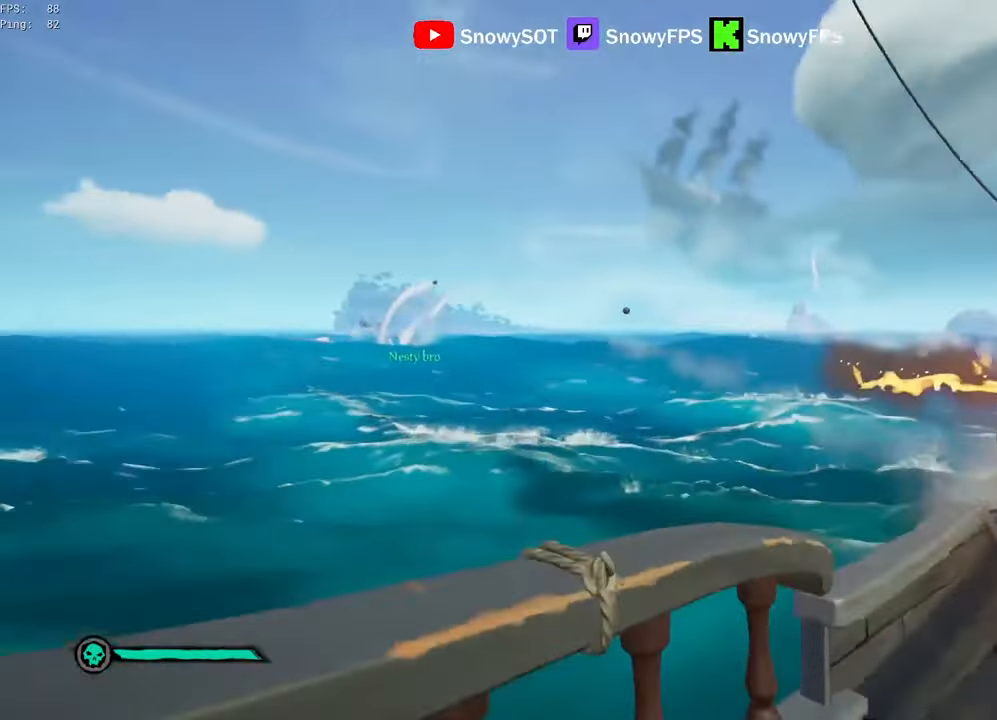
{"keys": ["a", "s"], "mouse": [], "mouse_move": "left", "events": [[83, "shift", "up"], [183, "w", "up"], [316, "d", "up"], [316, "s", "down"], [416, "a", "down"]]}
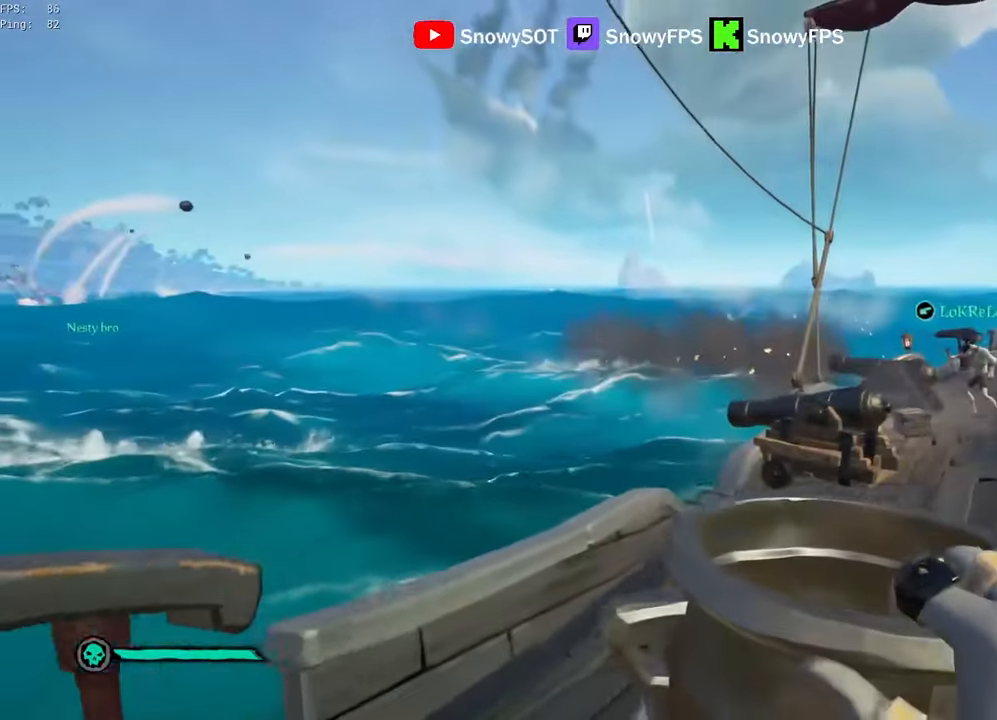
{"keys": ["shift", "w"], "mouse": [], "mouse_move": "right", "events": [[200, "s", "up"], [233, "a", "up"], [333, "w", "down"], [466, "shift", "down"]]}
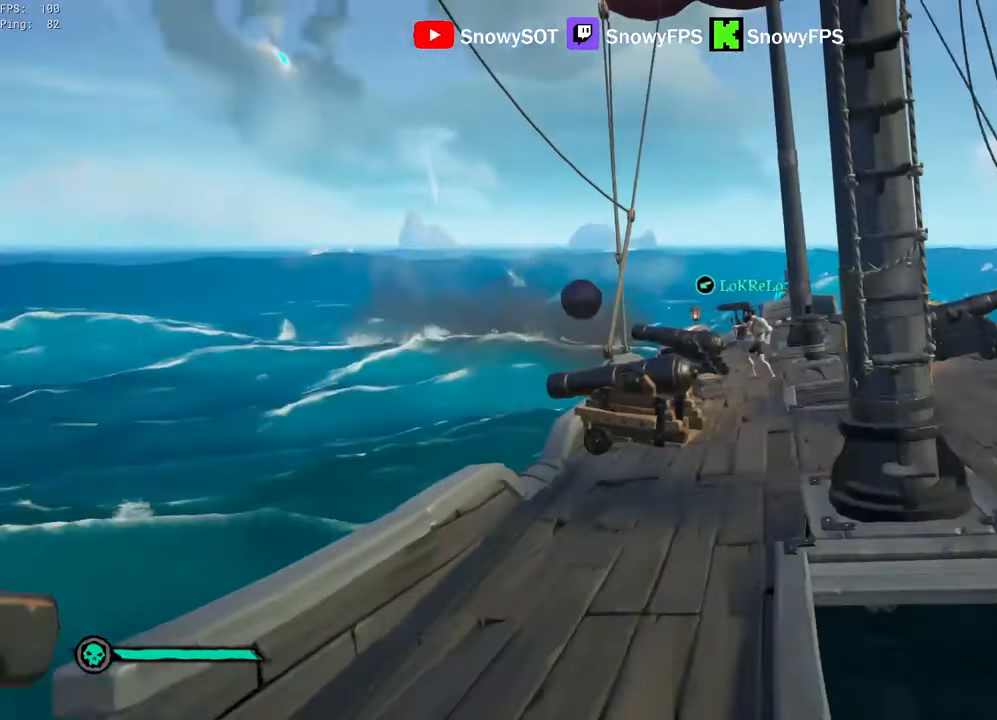
{"keys": ["w"], "mouse": [], "mouse_move": "left", "events": [[16, "d", "down"], [166, "d", "up"], [166, "shift", "up"], [216, "mouse_left", "down"], [300, "d", "down"], [350, "d", "up"], [350, "mouse_left", "up"], [400, "d", "down"], [400, "mouse_left", "down"], [483, "d", "up"], [483, "mouse_left", "up"]]}
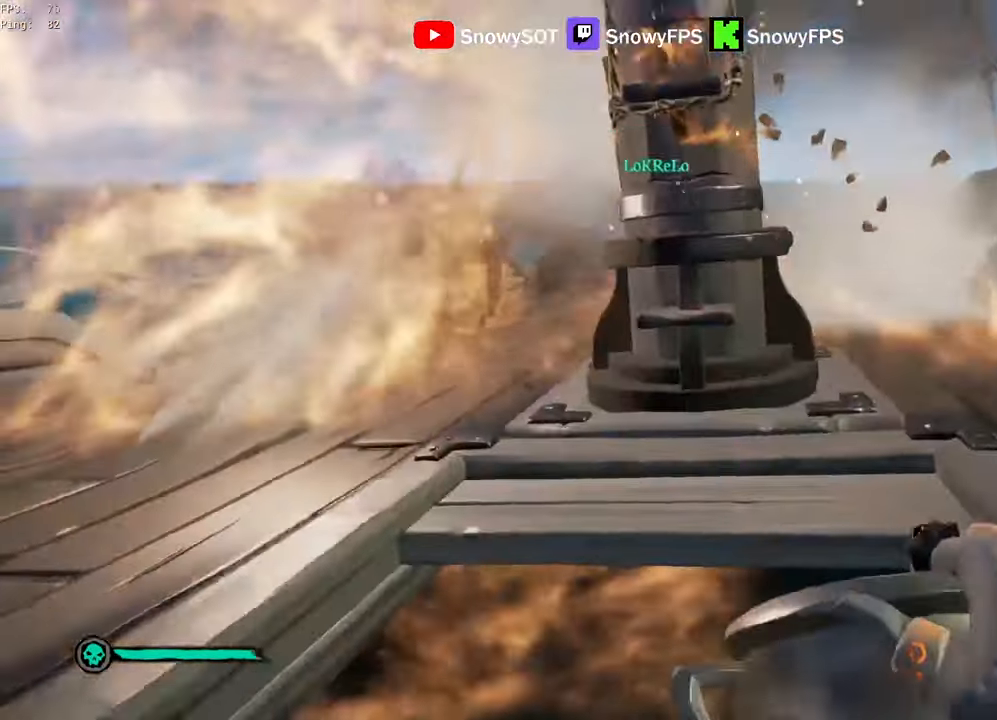
{"keys": [], "mouse": [], "mouse_move": "left", "events": [[33, "mouse_left", "down"], [166, "w", "up"], [316, "mouse_left", "up"], [366, "mouse_left", "down"], [466, "mouse_left", "up"]]}
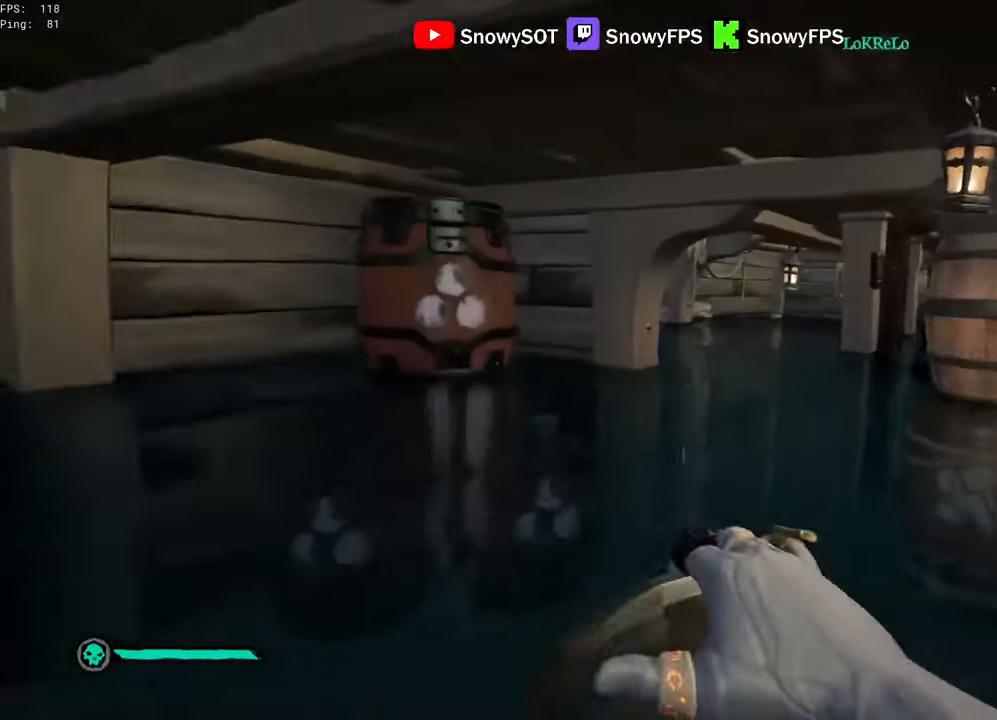
{"keys": ["a", "s"], "mouse": ["left"], "mouse_move": "still", "events": [[16, "mouse_left", "down"], [50, "a", "down"], [100, "mouse_left", "up"], [100, "s", "down"], [150, "mouse_left", "down"], [200, "s", "up"], [283, "mouse_left", "up"], [283, "s", "down"], [333, "mouse_left", "down"], [433, "mouse_left", "up"], [483, "mouse_left", "down"]]}
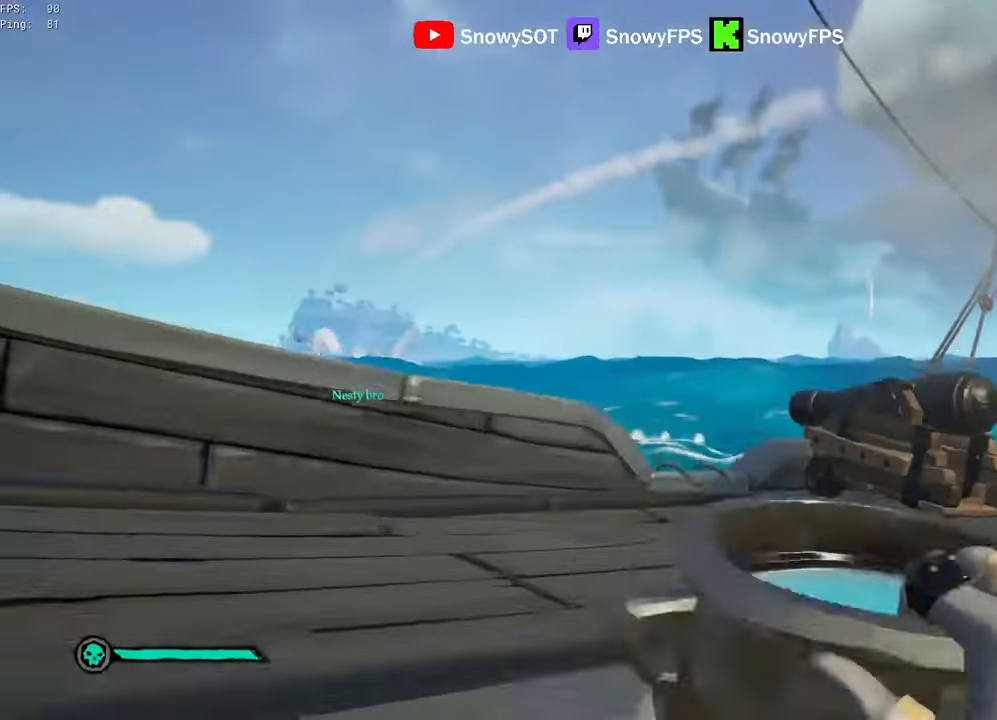
{"keys": [], "mouse": ["left"], "mouse_move": "still", "events": [[16, "a", "up"], [16, "s", "up"], [116, "mouse_left", "up"], [166, "mouse_left", "down"], [450, "mouse_left", "up"], [500, "mouse_left", "down"]]}
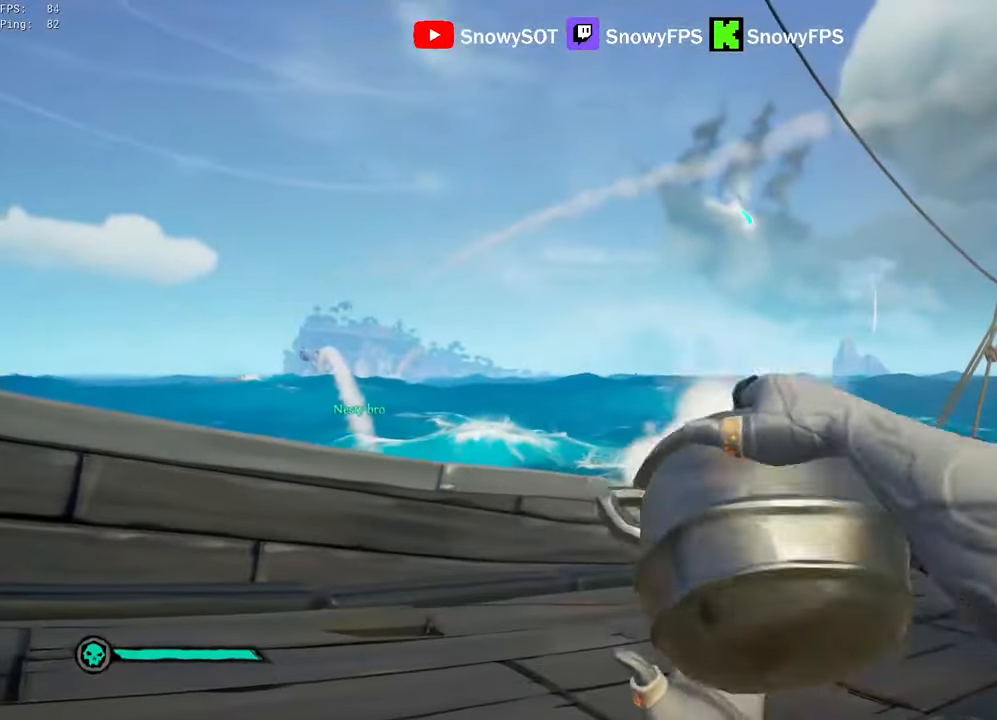
{"keys": ["w"], "mouse": ["left"], "mouse_move": "right", "events": [[133, "mouse_left", "up"], [183, "mouse_left", "down"], [266, "mouse_left", "up"], [316, "mouse_left", "down"], [316, "w", "down"], [416, "mouse_left", "up"], [466, "mouse_left", "down"]]}
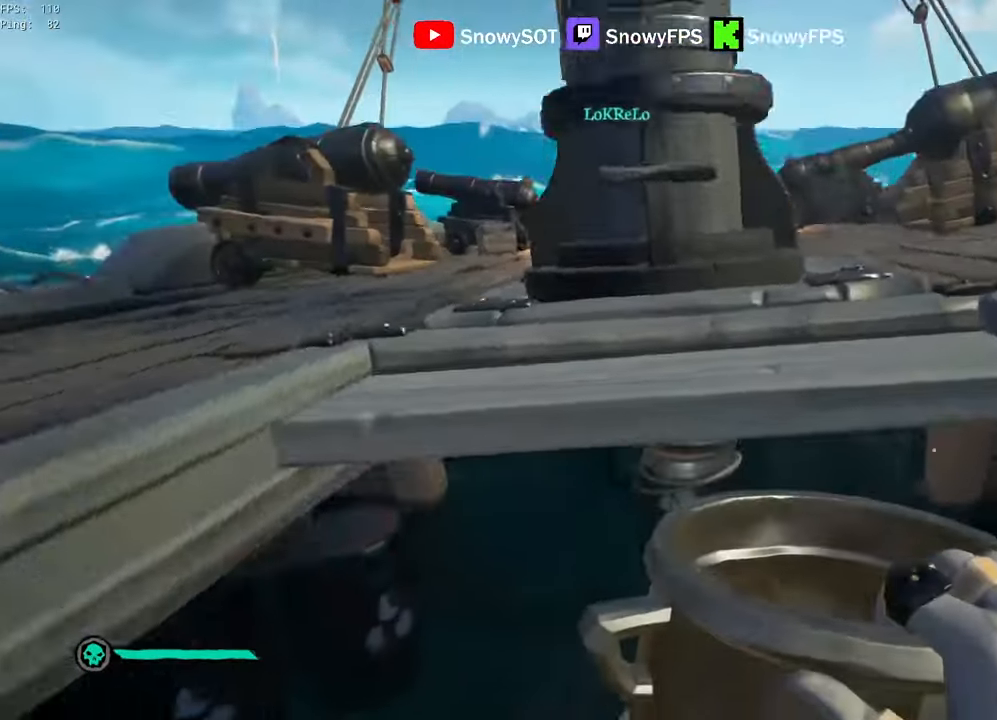
{"keys": [], "mouse": ["left"], "mouse_move": "left", "events": [[150, "w", "up"], [250, "mouse_left", "up"], [250, "s", "down"], [283, "mouse_left", "down"], [383, "mouse_left", "up"], [433, "mouse_left", "down"], [433, "s", "up"]]}
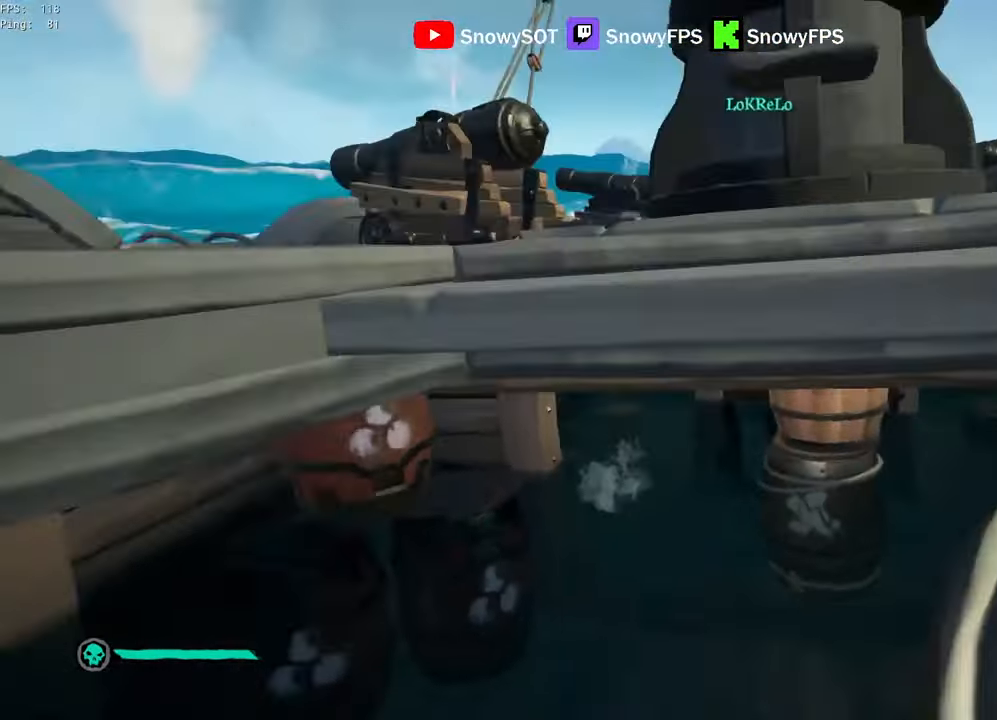
{"keys": ["w"], "mouse": [], "mouse_move": "still", "events": [[66, "mouse_left", "up"], [66, "w", "down"], [116, "mouse_left", "down"], [116, "space", "down"], [216, "mouse_left", "up"], [250, "mouse_left", "down"], [250, "space", "up"], [400, "mouse_left", "up"]]}
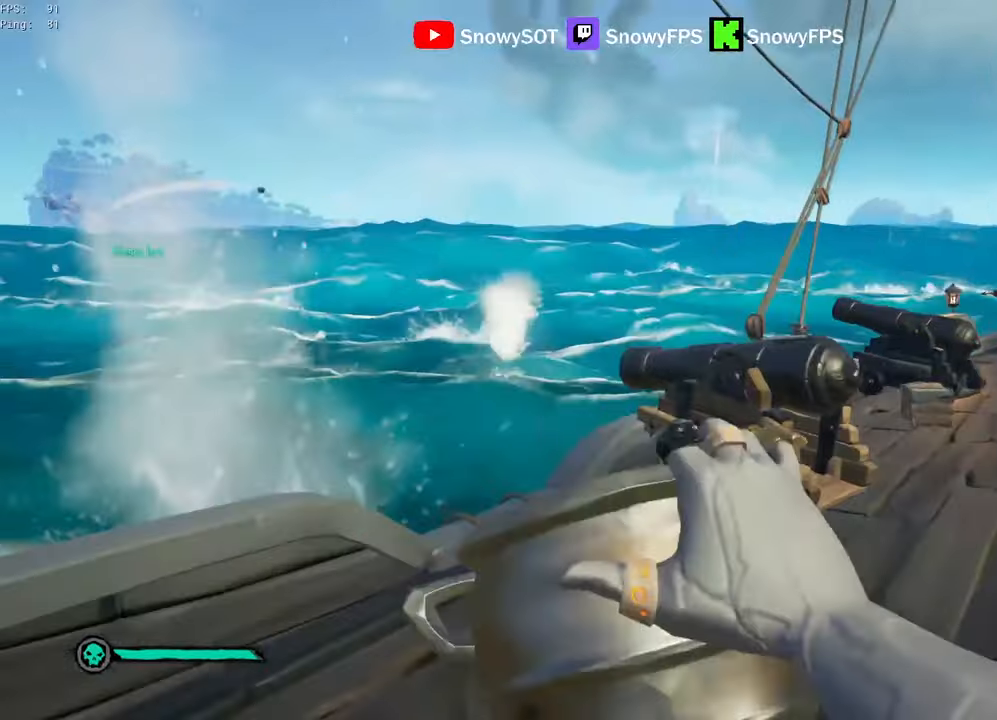
{"keys": [], "mouse": [], "mouse_move": "still", "events": [[34, "shift", "down"], [367, "shift", "up"], [417, "f", "down"], [417, "w", "up"], [467, "f", "up"]]}
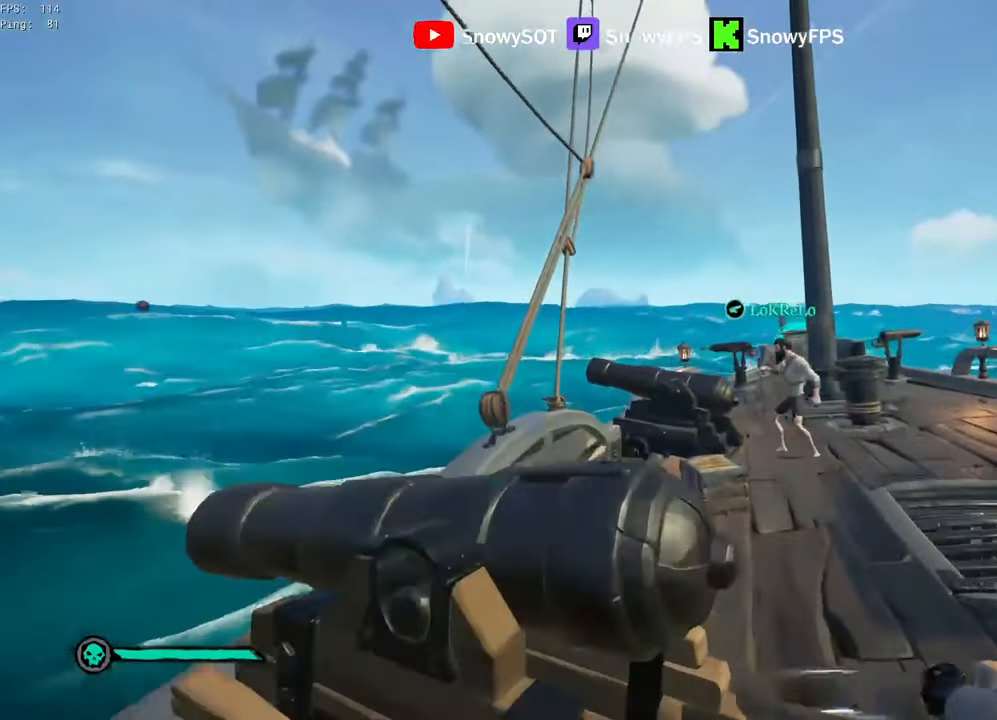
{"keys": ["w"], "mouse": [], "mouse_move": "still", "events": [[284, "r", "down"], [334, "r", "up"], [434, "w", "down"]]}
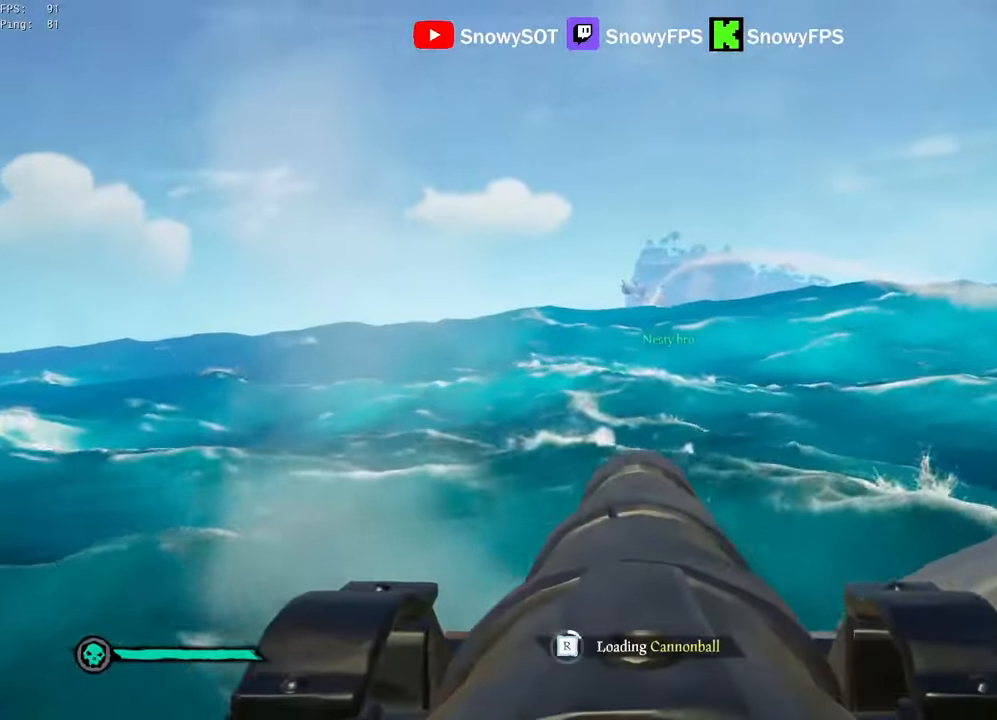
{"keys": [], "mouse": [], "mouse_move": "still", "events": [[200, "mouse_left", "down"], [250, "w", "up"], [350, "mouse_left", "up"], [400, "d", "down"], [400, "mouse_left", "down"], [484, "d", "up"], [484, "mouse_left", "up"]]}
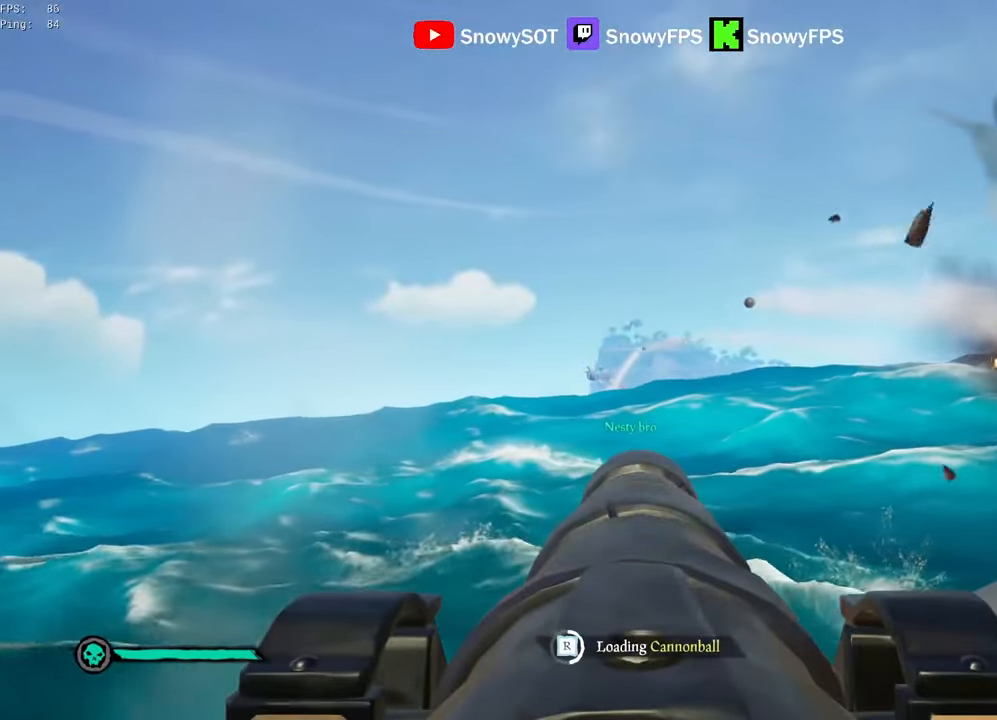
{"keys": [], "mouse": [], "mouse_move": "still", "events": [[84, "mouse_left", "down"], [184, "mouse_left", "up"], [217, "mouse_left", "down"], [367, "mouse_left", "up"]]}
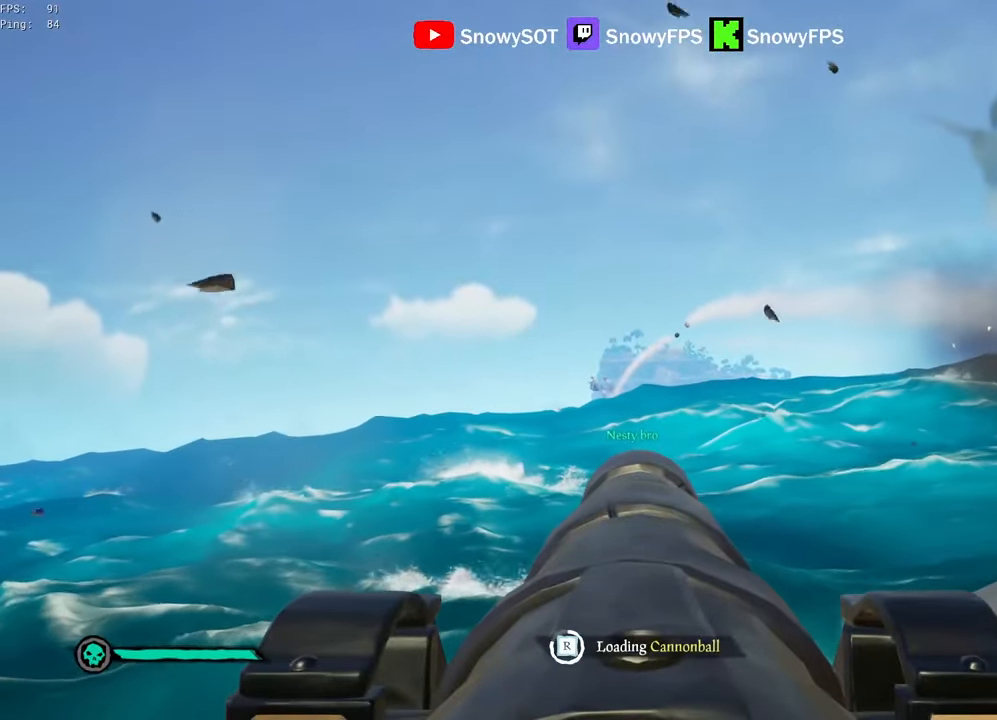
{"keys": [], "mouse": ["left"], "mouse_move": "still", "events": [[200, "w", "down"], [284, "w", "up"], [384, "mouse_left", "down"]]}
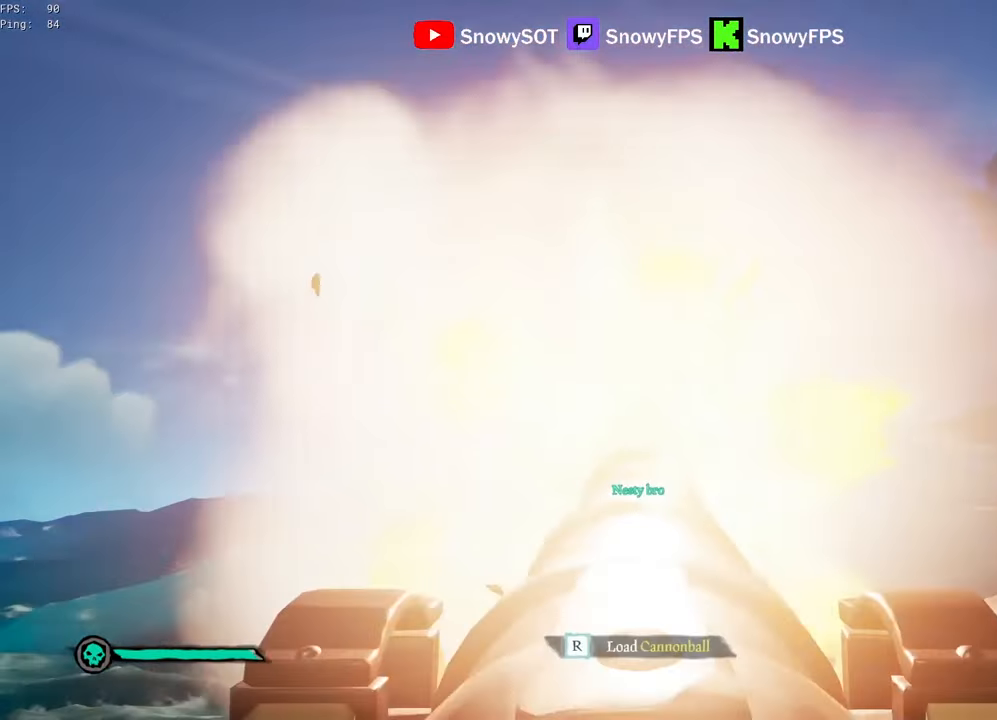
{"keys": ["s"], "mouse": ["left"], "mouse_move": "still", "events": [[17, "mouse_left", "up"], [167, "r", "down"], [217, "r", "up"], [350, "s", "down"], [500, "mouse_left", "down"]]}
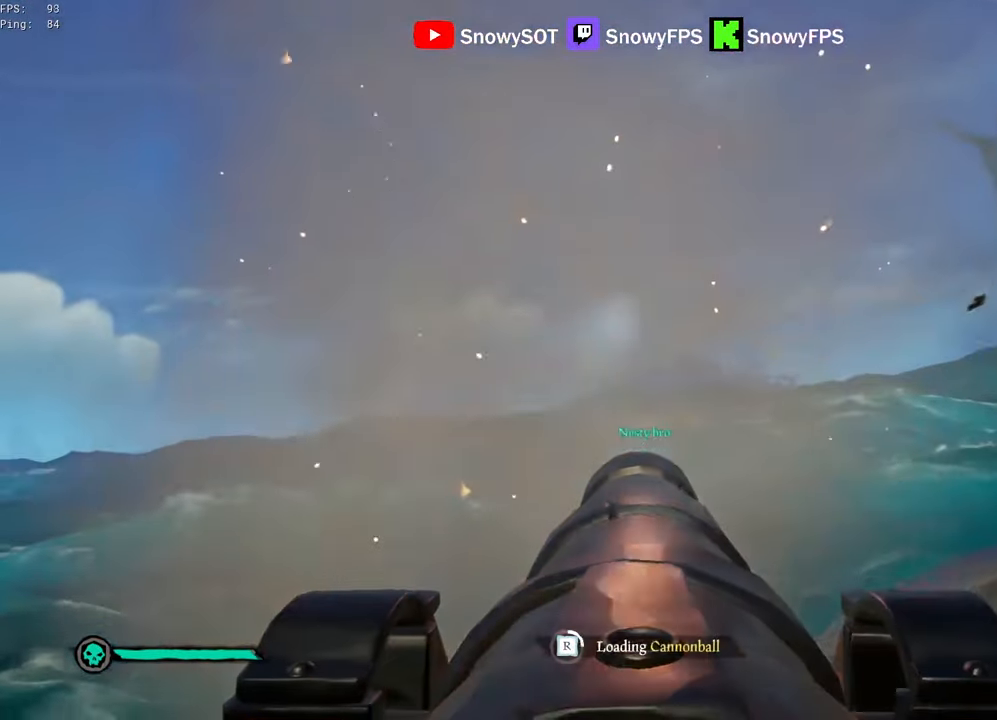
{"keys": ["w"], "mouse": [], "mouse_move": "still", "events": [[84, "s", "up"], [184, "mouse_left", "up"], [234, "mouse_left", "down"], [317, "mouse_left", "up"], [417, "mouse_left", "down"], [500, "mouse_left", "up"], [500, "w", "down"]]}
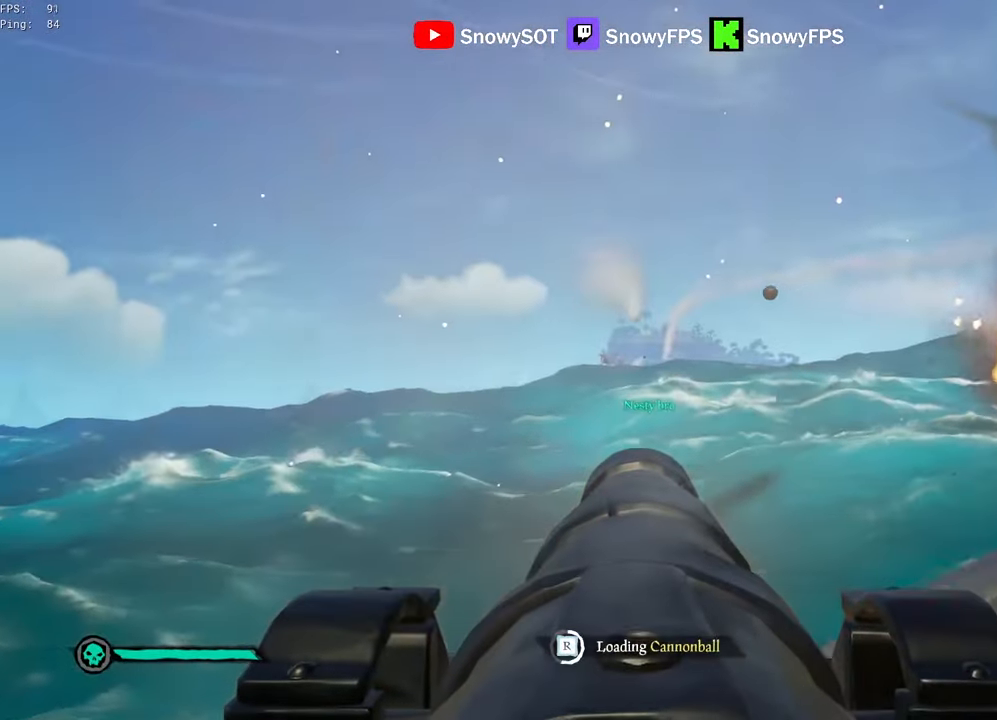
{"keys": [], "mouse": ["left"], "mouse_move": "still", "events": [[50, "mouse_left", "down"], [100, "w", "up"], [200, "mouse_left", "up"], [234, "mouse_left", "down"], [284, "w", "down"], [384, "mouse_left", "up"], [384, "w", "up"], [434, "mouse_left", "down"]]}
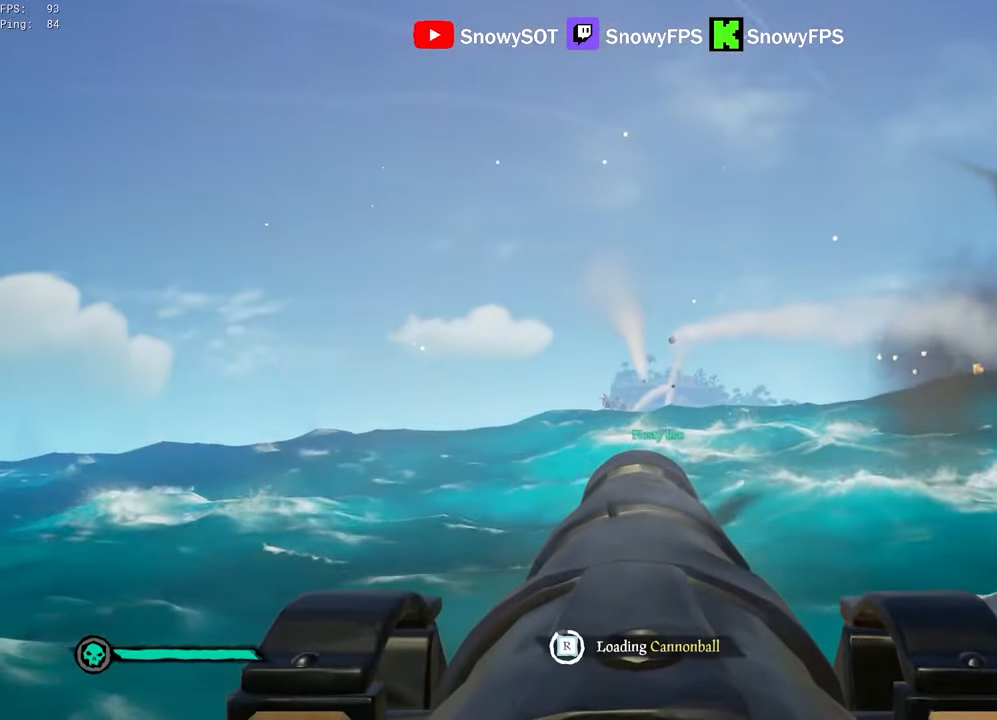
{"keys": ["w"], "mouse": [], "mouse_move": "left", "events": [[67, "mouse_left", "up"], [117, "mouse_left", "down"], [267, "mouse_left", "up"], [500, "w", "down"]]}
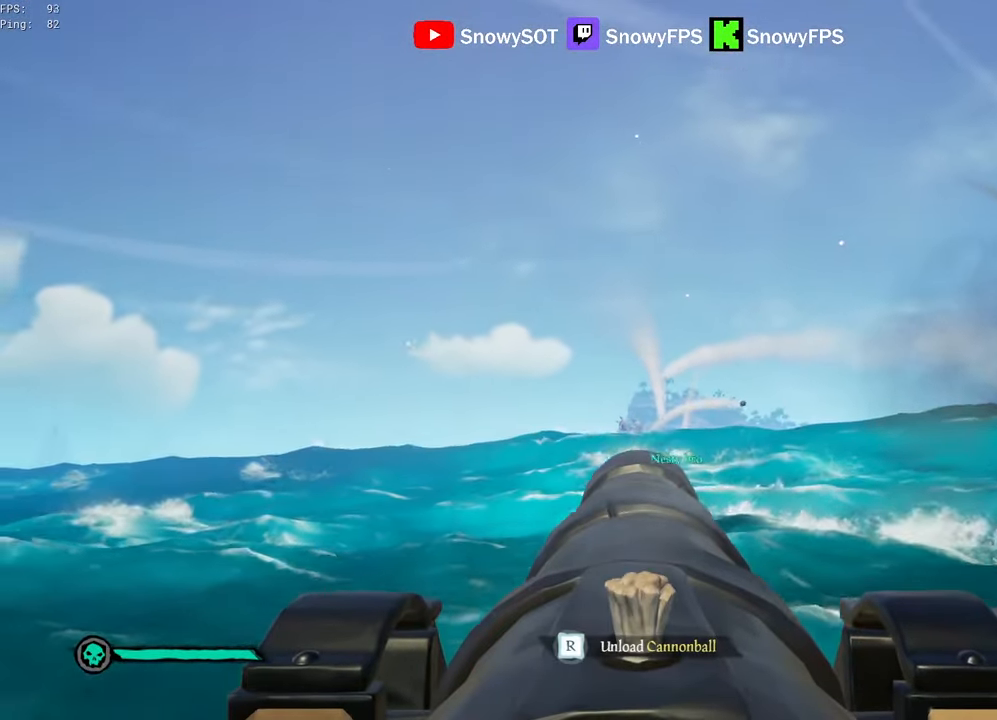
{"keys": ["s"], "mouse": [], "mouse_move": "still", "events": [[84, "w", "up"], [134, "mouse_left", "down"], [267, "mouse_left", "up"], [317, "r", "down"], [367, "r", "up"], [467, "s", "down"]]}